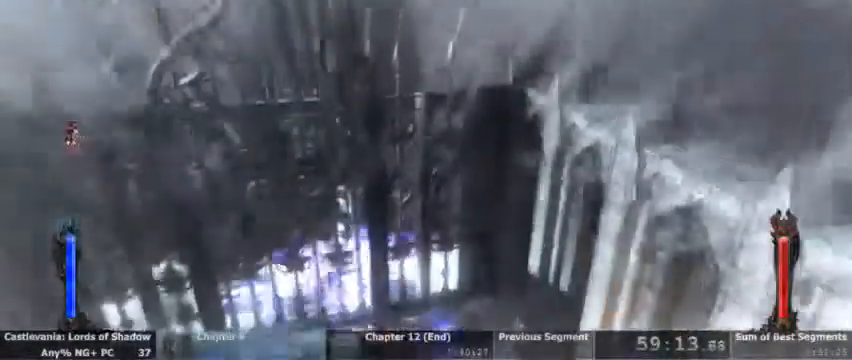
Gameplay with a controller (PlayStation layout); each line is a JSON object with the inputs held at the frame after it (dt_ms = milliseconds from this image to that frame). "events" lists button and stick changes between this image and that frame as [ms after this image, input, new state], when the widget could be followed in between. Not read: HOME L1 L3 R1 R3 SELECT START.
{"dt_ms": 1000, "buttons": ["CIRCLE"]}
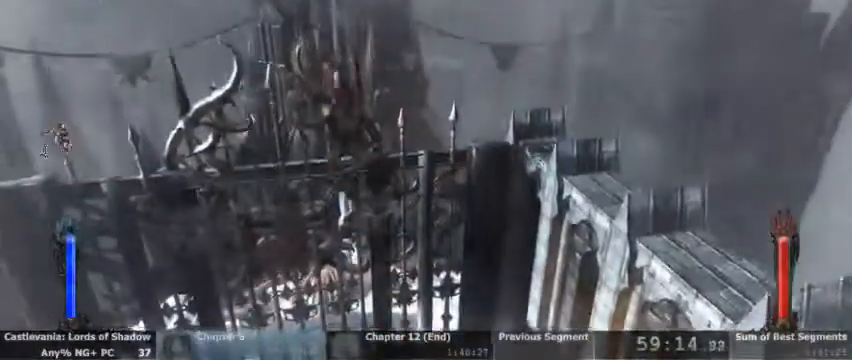
{"dt_ms": 500, "buttons": [], "events": [[100, "CIRCLE", "up"], [167, "CIRCLE", "down"], [300, "CIRCLE", "up"]]}
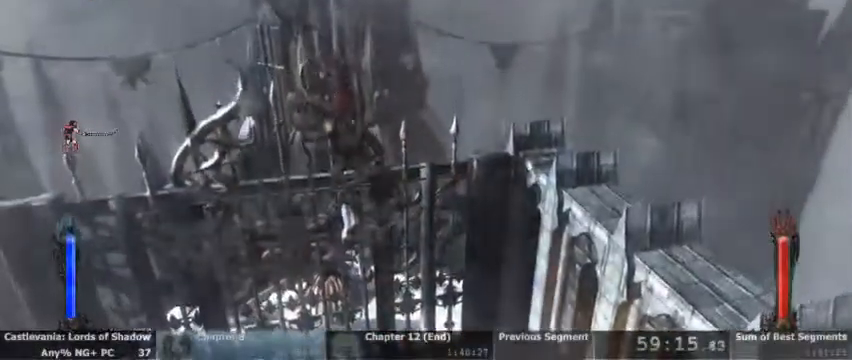
{"dt_ms": 500, "buttons": ["TRIANGLE"]}
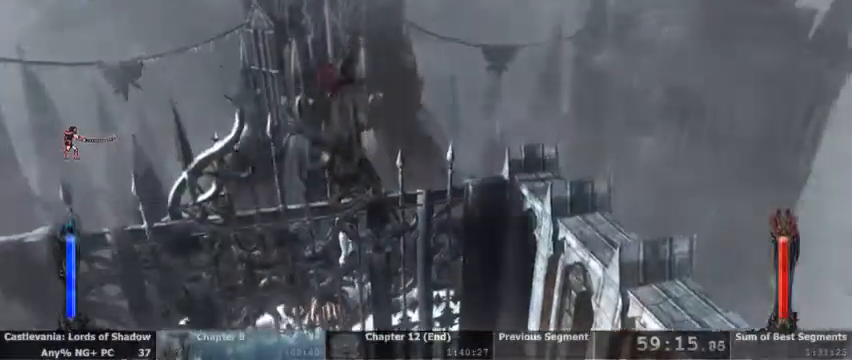
{"dt_ms": 500, "buttons": ["CIRCLE"], "events": [[133, "TRIANGLE", "up"], [233, "CIRCLE", "down"], [333, "CIRCLE", "up"], [400, "CIRCLE", "down"]]}
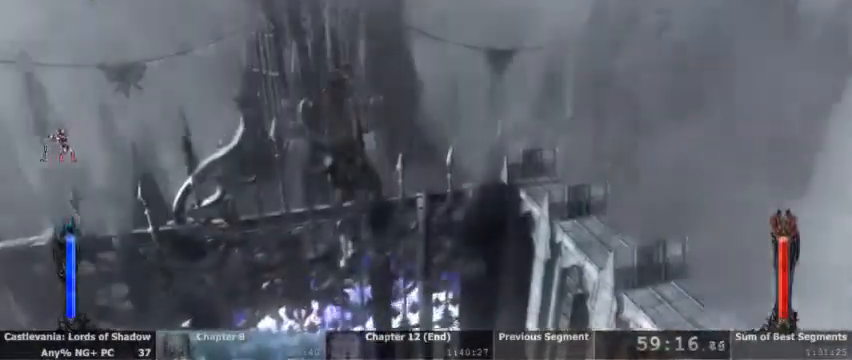
{"dt_ms": 500, "buttons": []}
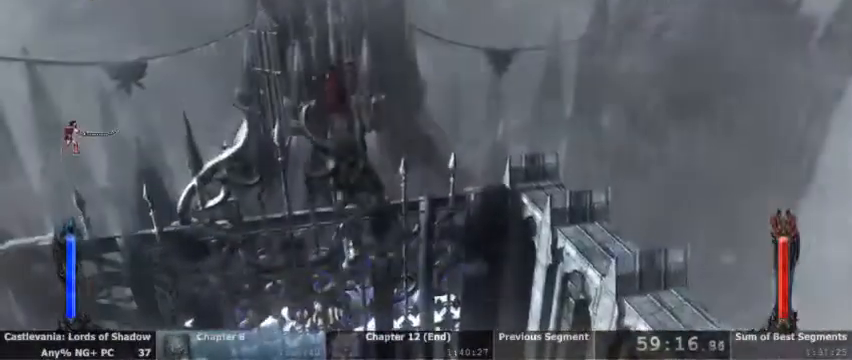
{"dt_ms": 500, "buttons": ["TRIANGLE", "L2"], "events": [[267, "L2", "down"], [300, "TRIANGLE", "down"]]}
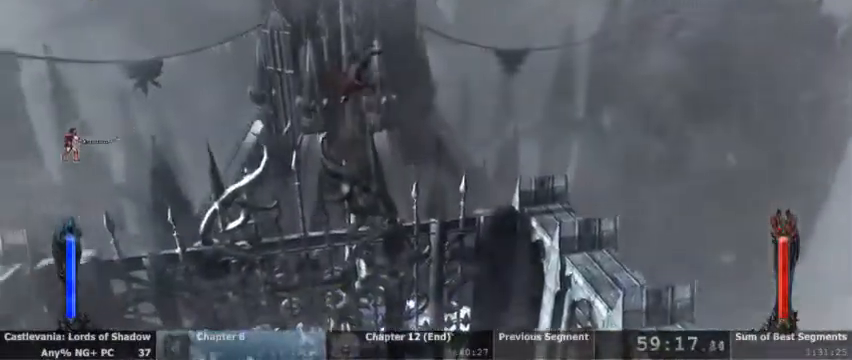
{"dt_ms": 500, "buttons": [], "events": [[500, "L2", "up"], [500, "TRIANGLE", "up"]]}
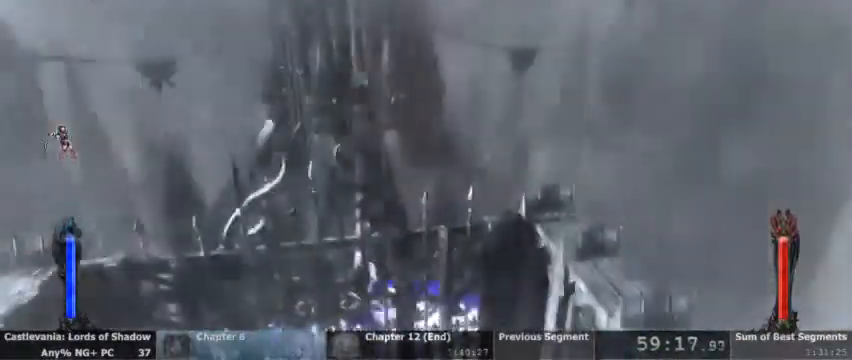
{"dt_ms": 500, "buttons": ["SQUARE"], "events": [[167, "DPAD_UP", "down"], [367, "SQUARE", "down"], [500, "DPAD_UP", "up"]]}
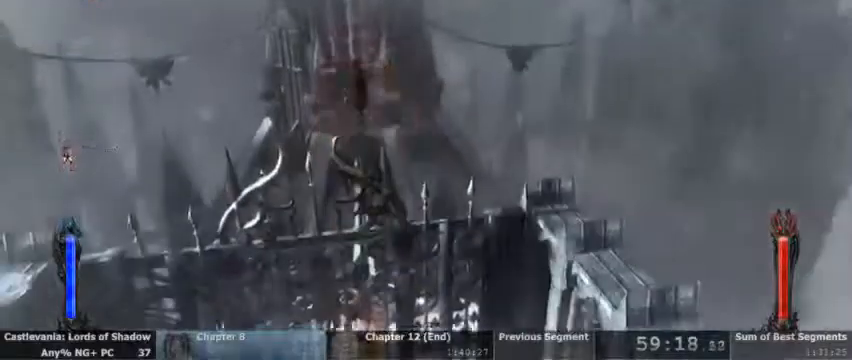
{"dt_ms": 500, "buttons": ["CIRCLE"]}
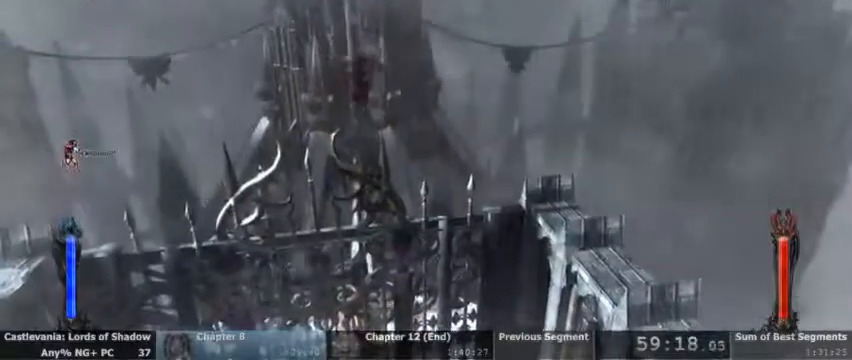
{"dt_ms": 500, "buttons": [], "events": [[133, "CIRCLE", "up"]]}
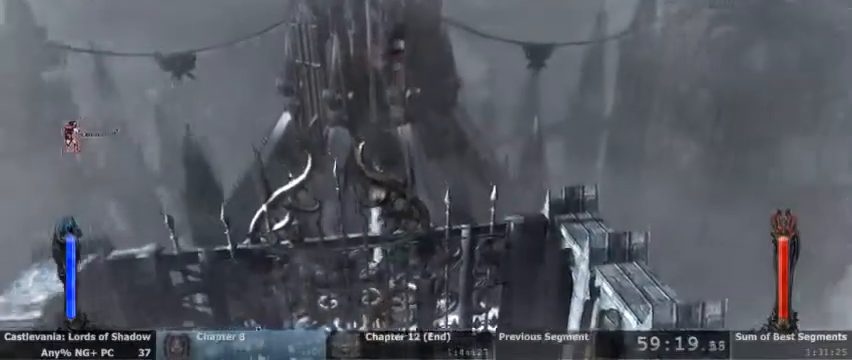
{"dt_ms": 500, "buttons": [], "events": [[333, "TRIANGLE", "down"], [467, "TRIANGLE", "up"]]}
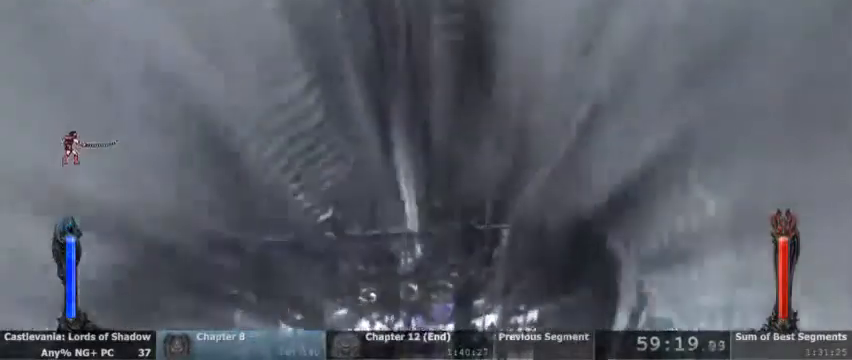
{"dt_ms": 500, "buttons": ["CIRCLE"], "events": [[67, "CIRCLE", "down"], [167, "CIRCLE", "up"], [233, "CIRCLE", "down"], [367, "CIRCLE", "up"], [433, "CIRCLE", "down"]]}
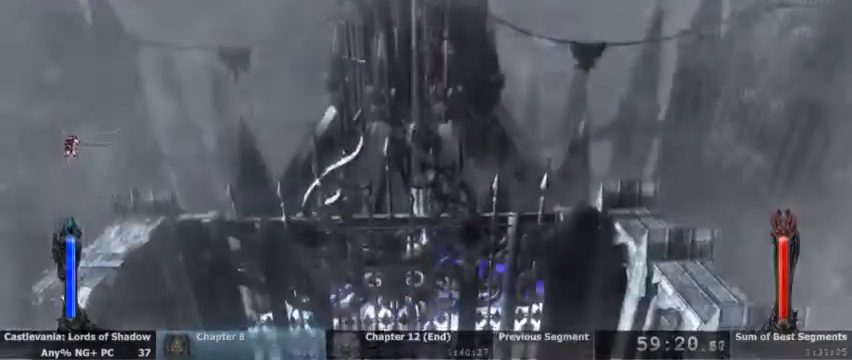
{"dt_ms": 500, "buttons": [], "events": [[67, "CIRCLE", "up"]]}
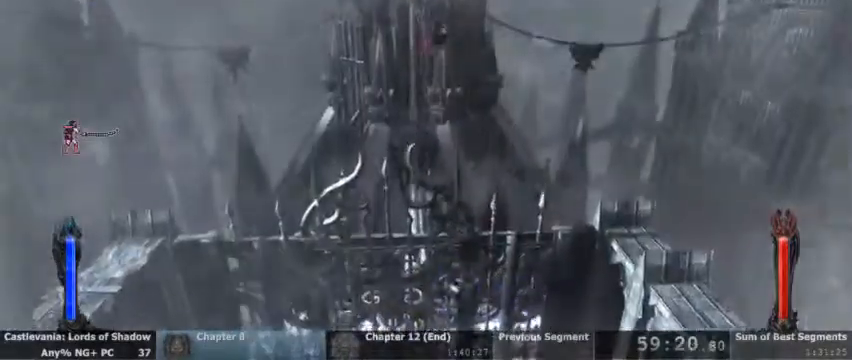
{"dt_ms": 500, "buttons": [], "events": [[333, "SQUARE", "down"], [433, "SQUARE", "up"]]}
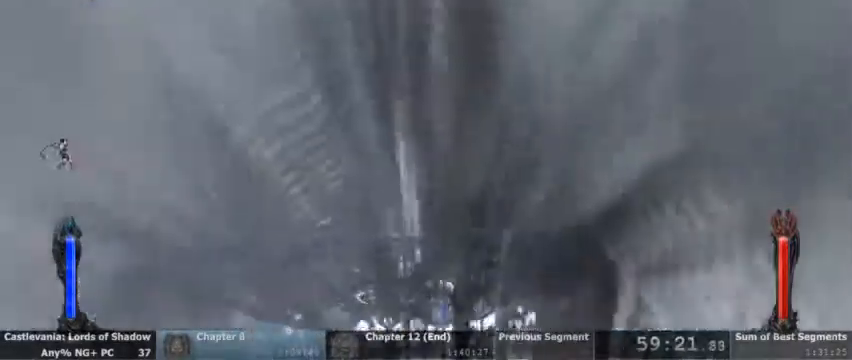
{"dt_ms": 500, "buttons": ["CIRCLE"], "events": [[67, "CIRCLE", "down"], [167, "CIRCLE", "up"], [267, "CIRCLE", "down"], [367, "CIRCLE", "up"], [433, "CIRCLE", "down"]]}